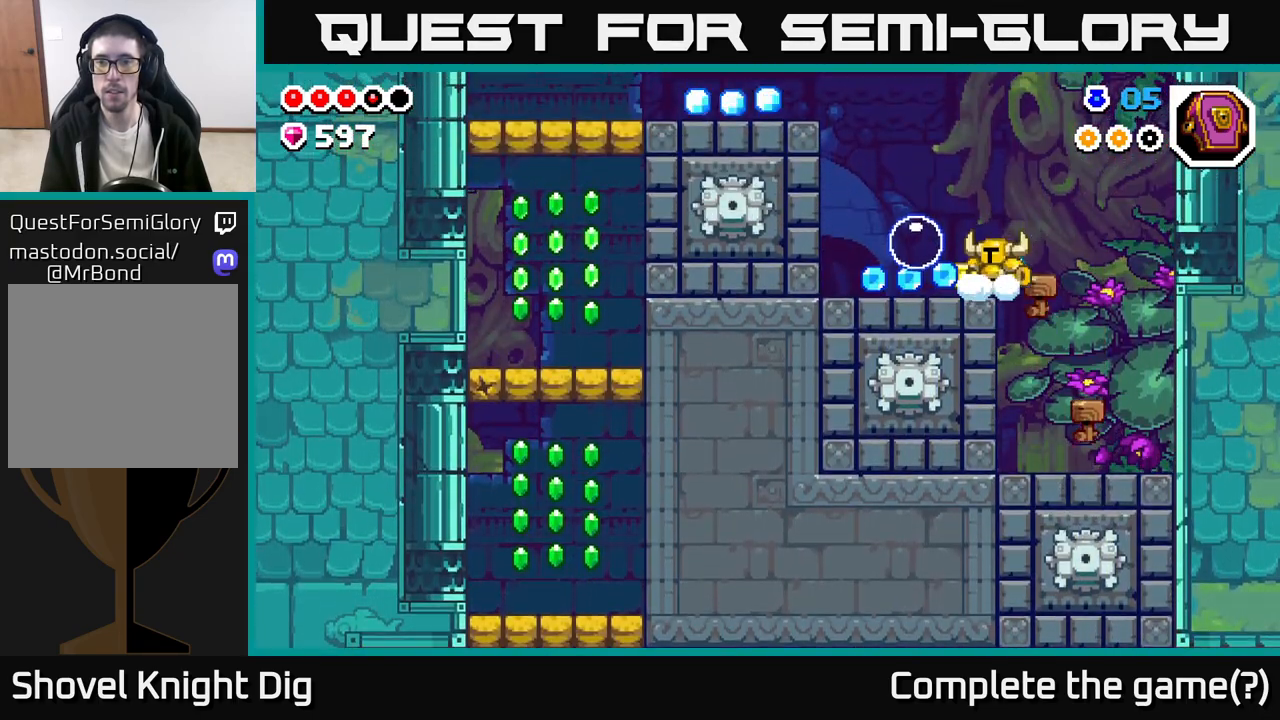
Gameplay with a controller (Xbox layout); each line is a JSON object with the inputs held at the frame after it. "events" lists button and stick changes between this image and that frame as [ms after this image, input, new state], when the widget could be followed in between.
{"buttons": ["A"], "left_stick": "left", "right_stick": "center", "events": [[50, "A", "down"], [267, "left_stick", "left"]]}
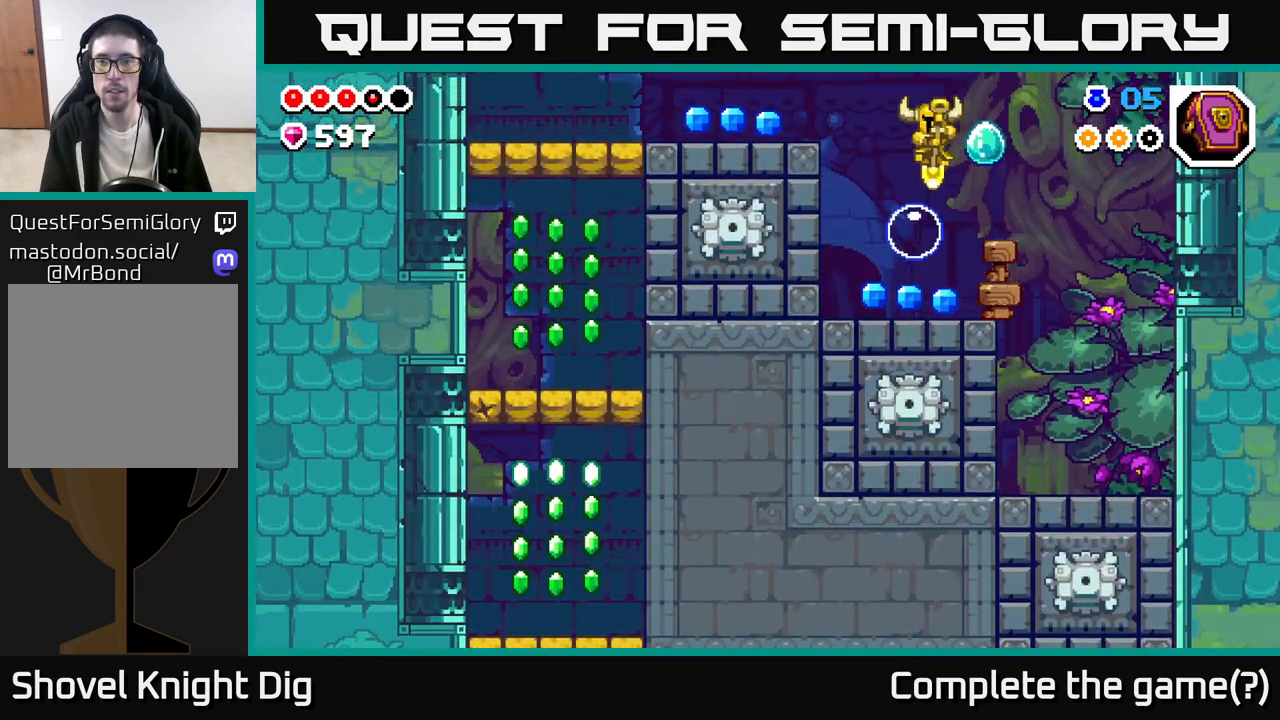
{"buttons": [], "left_stick": "center", "right_stick": "center", "events": [[333, "A", "up"], [500, "left_stick", "center"]]}
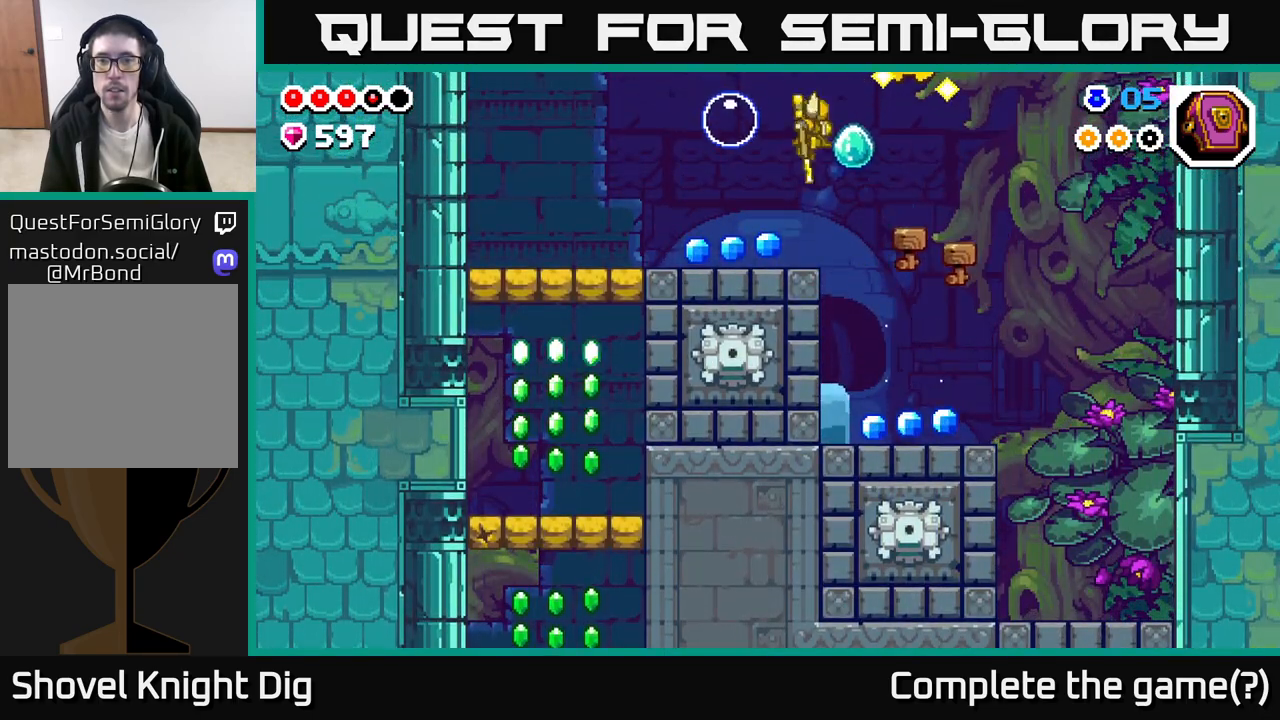
{"buttons": [], "left_stick": "center", "right_stick": "center", "events": [[100, "left_stick", "left"], [250, "left_stick", "center"], [333, "left_stick", "left"], [500, "left_stick", "center"]]}
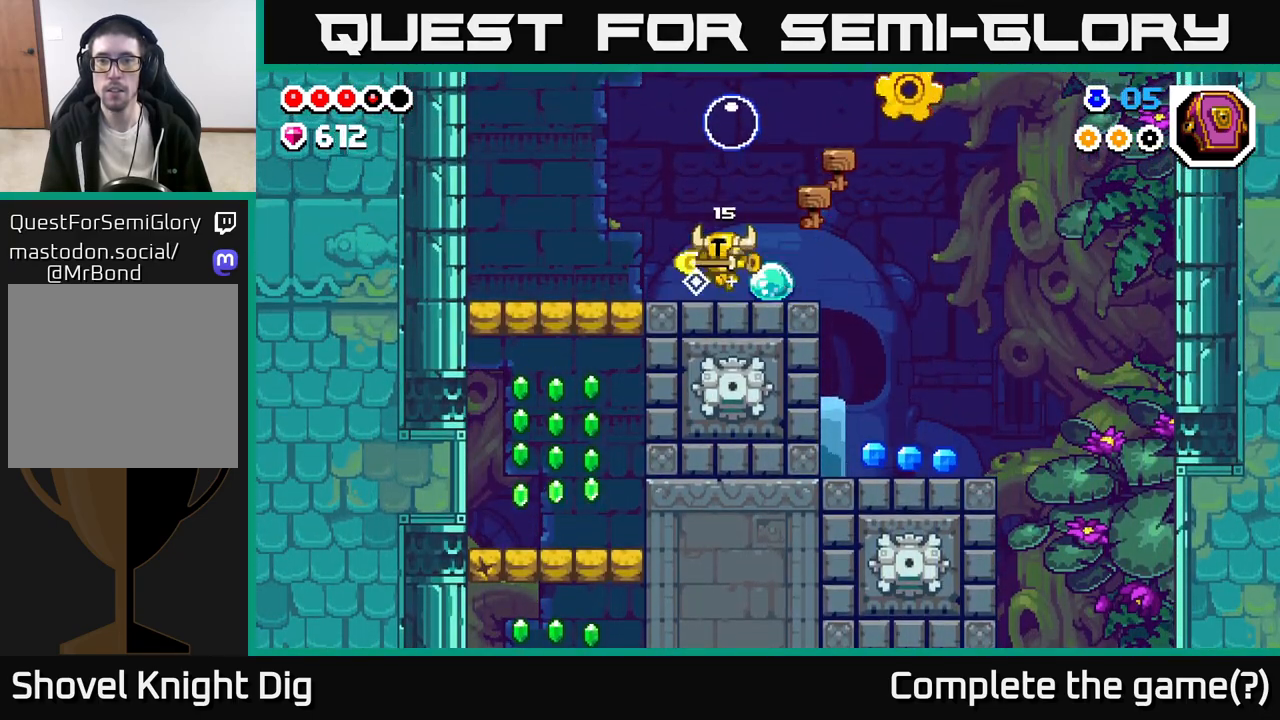
{"buttons": ["A"], "left_stick": "right", "right_stick": "center", "events": [[33, "left_stick", "right"], [450, "A", "down"]]}
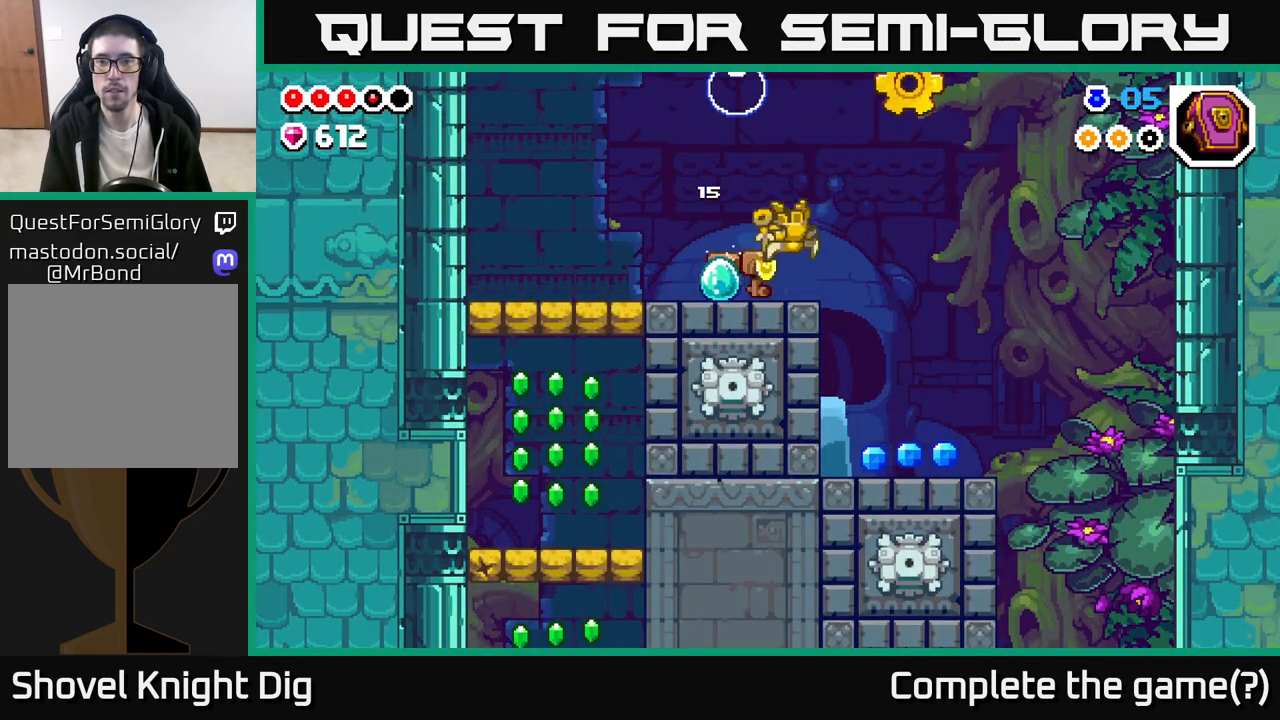
{"buttons": [], "left_stick": "right", "right_stick": "center", "events": [[150, "A", "up"]]}
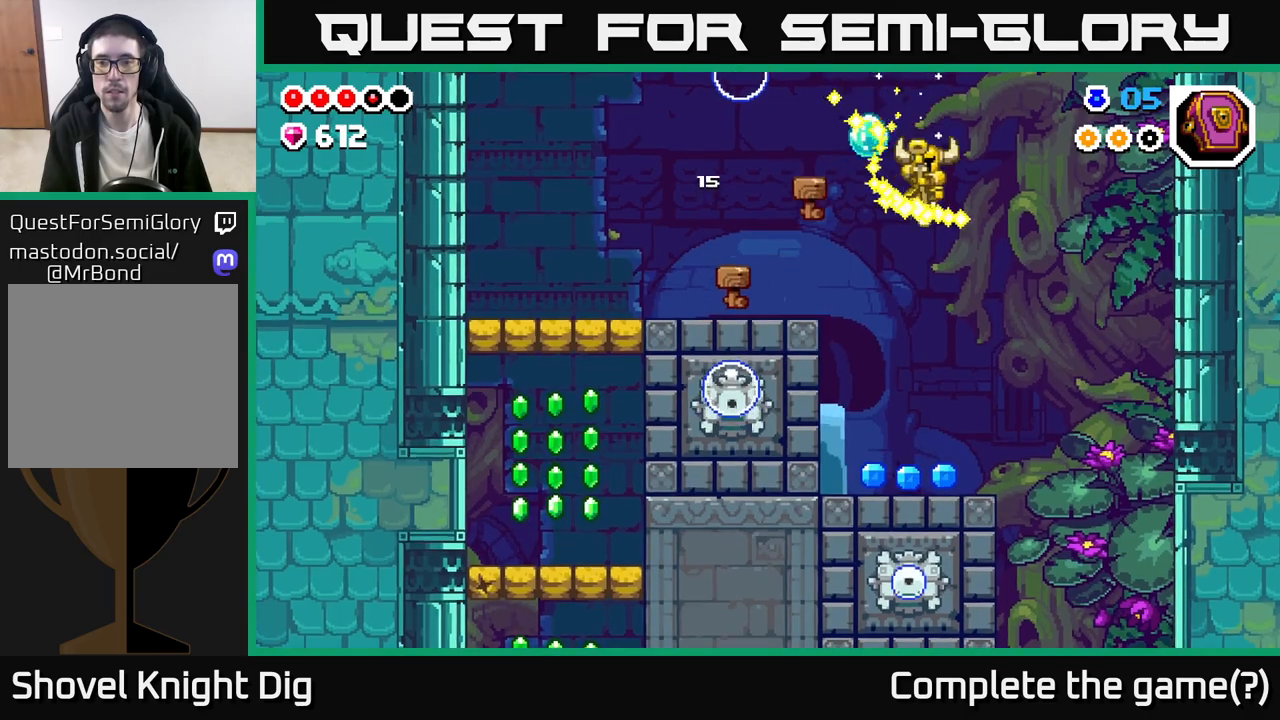
{"buttons": [], "left_stick": "right", "right_stick": "center", "events": [[67, "left_stick", "left"], [267, "left_stick", "center"], [333, "left_stick", "right"]]}
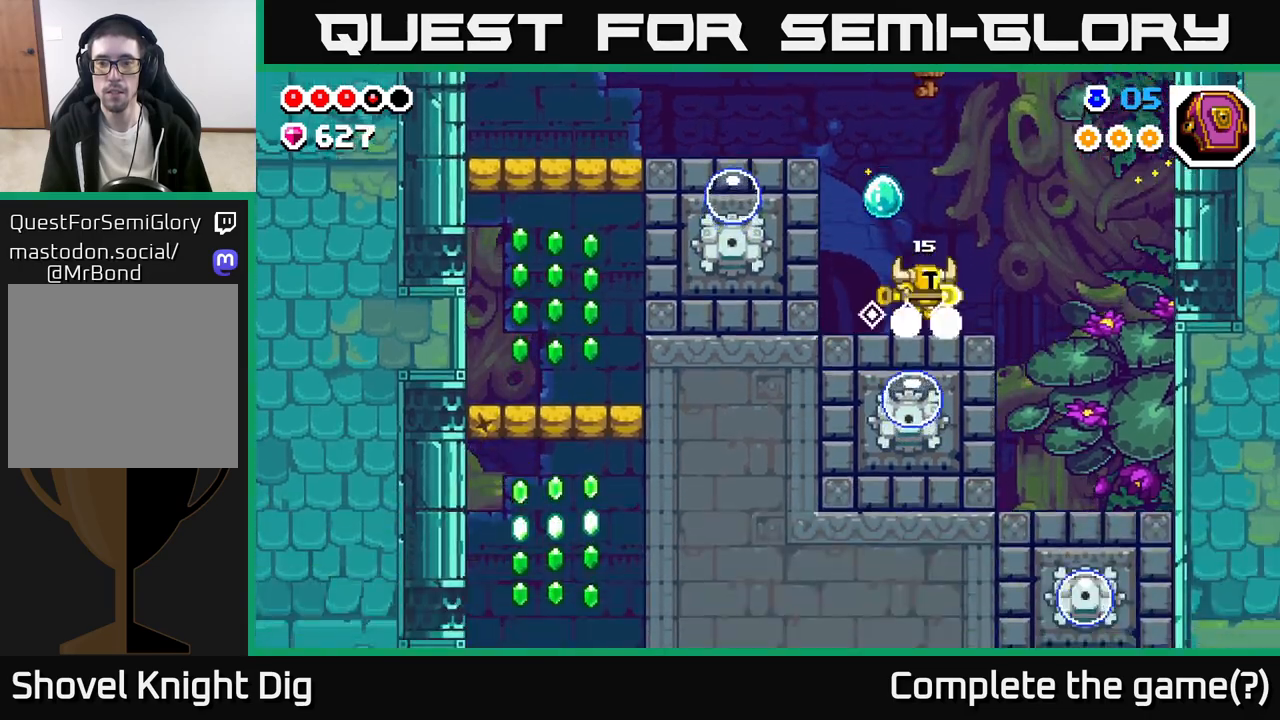
{"buttons": ["A"], "left_stick": "center", "right_stick": "center", "events": [[133, "left_stick", "up-left"], [167, "A", "down"], [217, "left_stick", "left"], [367, "left_stick", "center"]]}
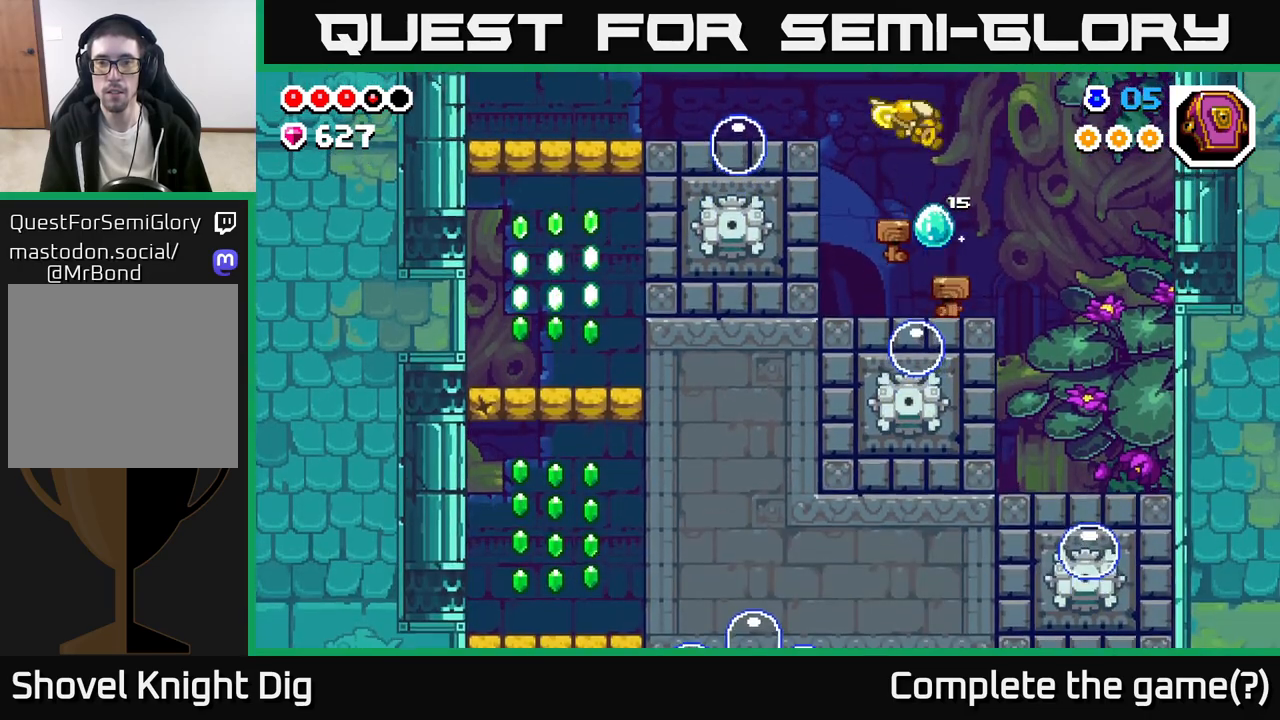
{"buttons": ["A"], "left_stick": "left", "right_stick": "center", "events": [[350, "left_stick", "left"]]}
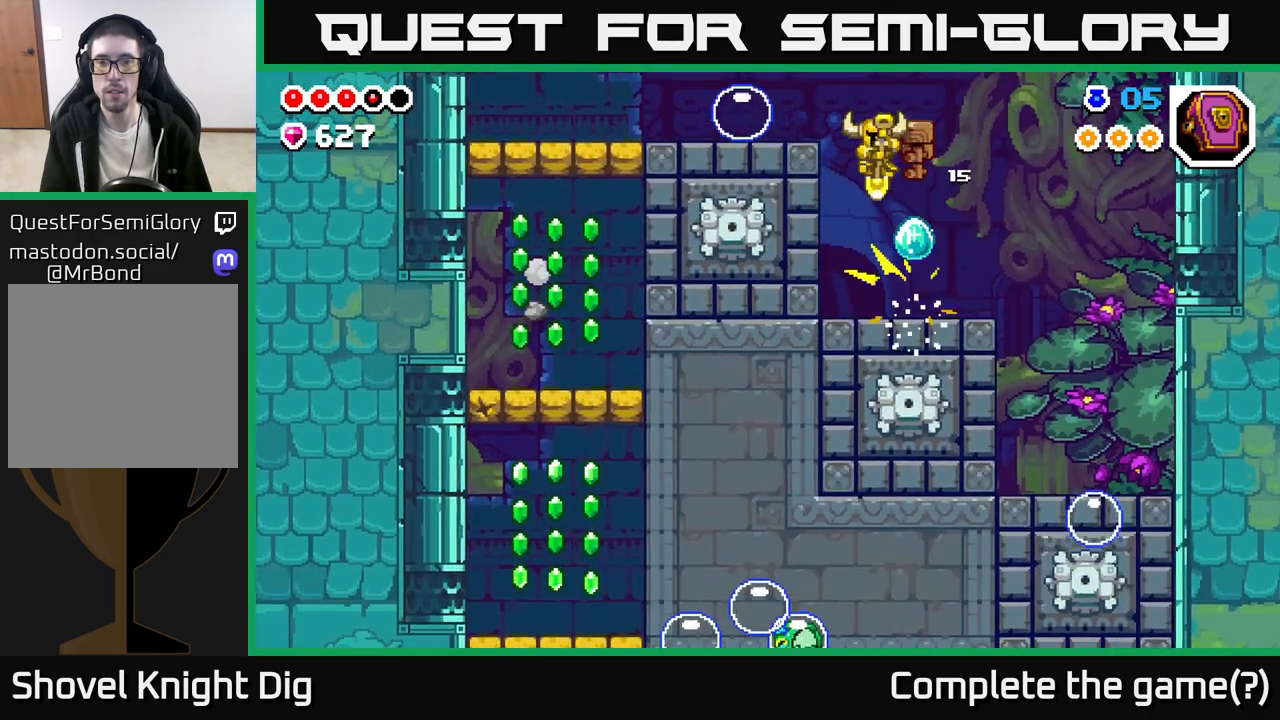
{"buttons": [], "left_stick": "center", "right_stick": "center", "events": [[217, "left_stick", "center"], [233, "A", "up"]]}
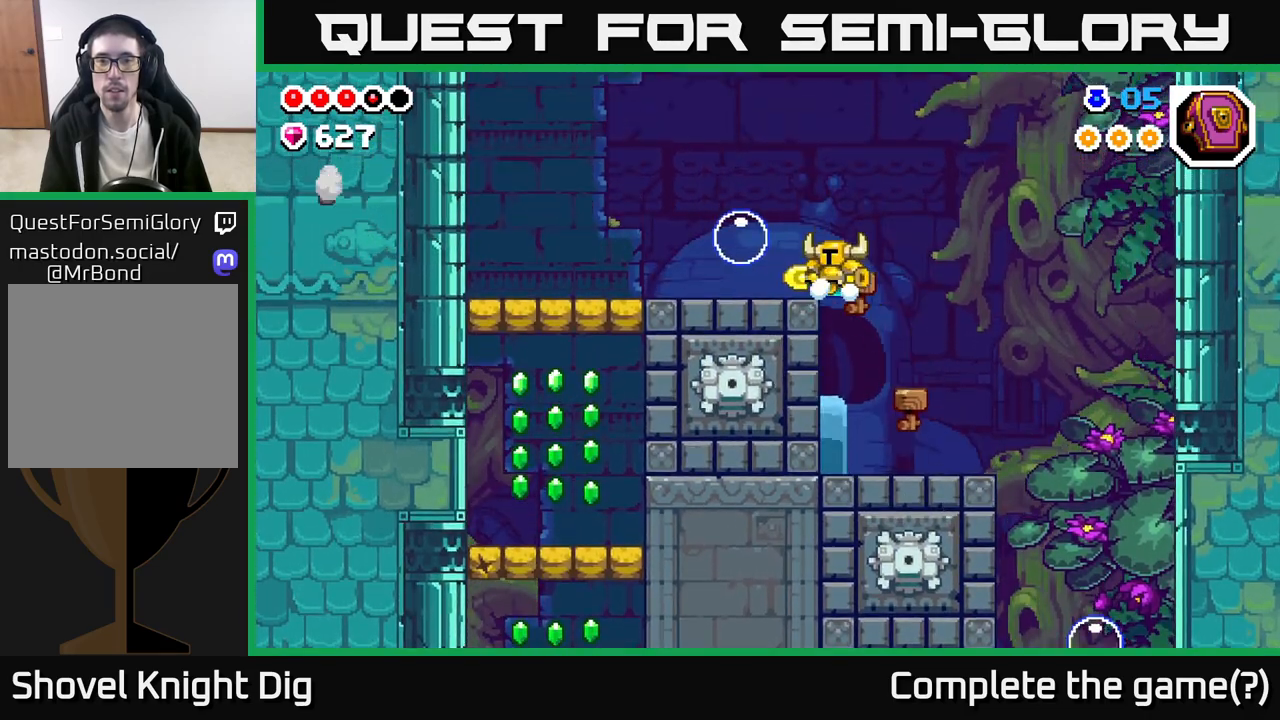
{"buttons": [], "left_stick": "center", "right_stick": "center", "events": [[67, "X", "down"], [183, "X", "up"], [417, "left_stick", "left"], [500, "left_stick", "center"]]}
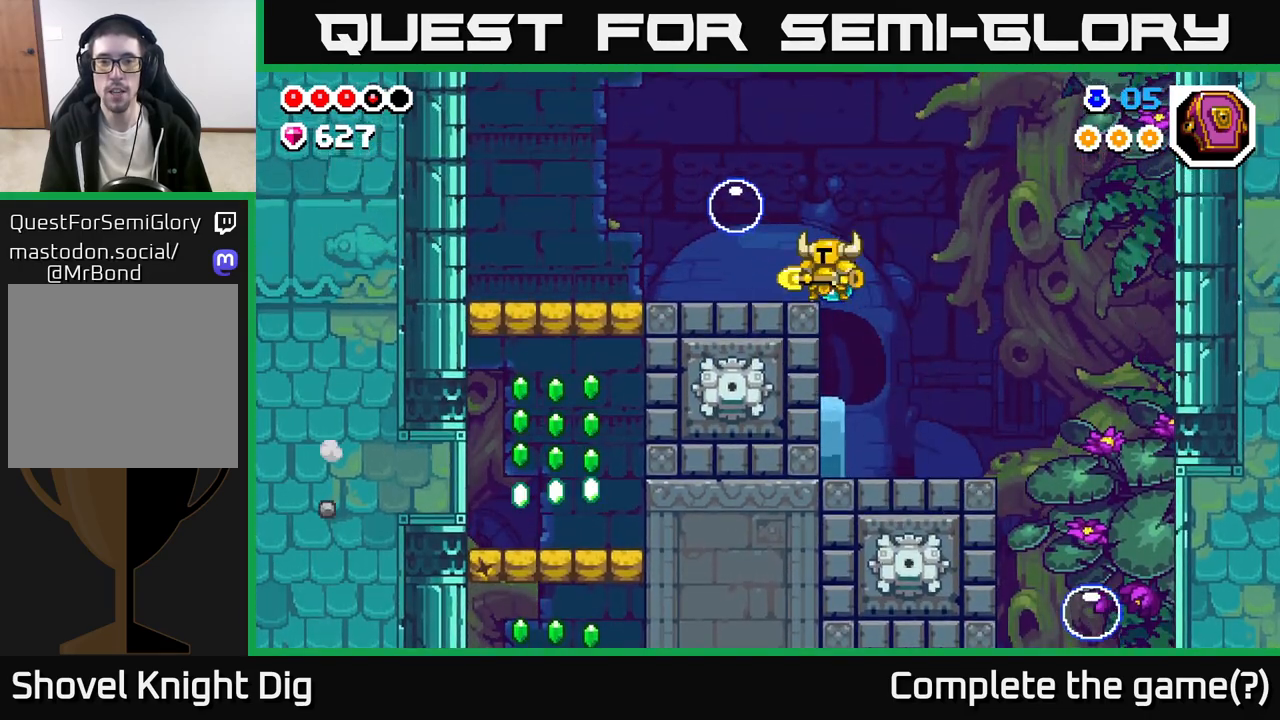
{"buttons": [], "left_stick": "left", "right_stick": "center", "events": [[133, "left_stick", "left"]]}
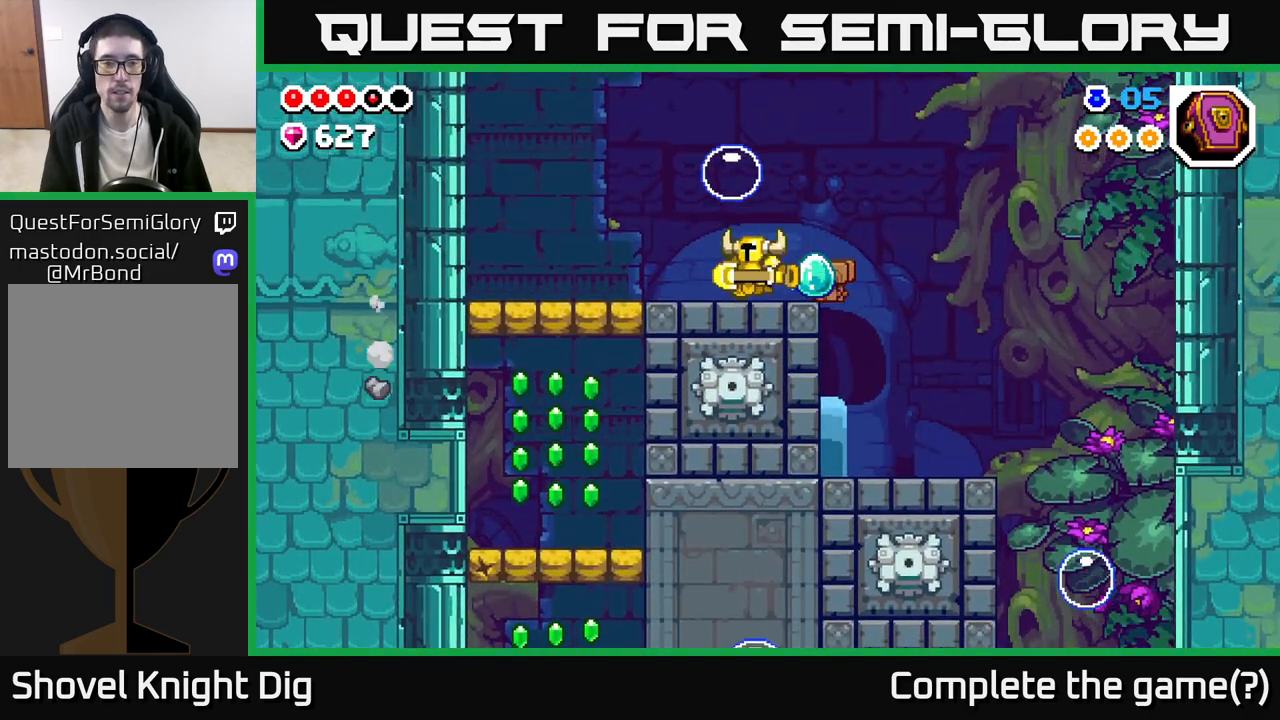
{"buttons": [], "left_stick": "left", "right_stick": "center", "events": []}
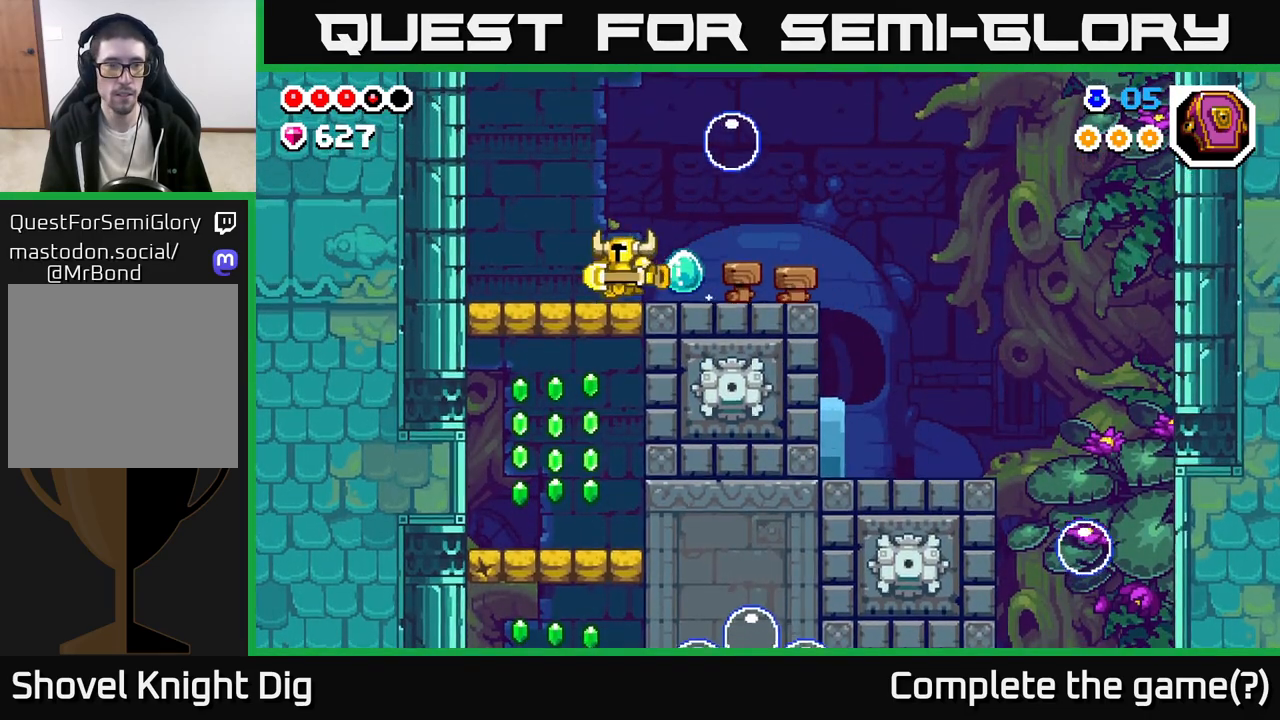
{"buttons": [], "left_stick": "down", "right_stick": "center", "events": [[250, "left_stick", "down"], [283, "X", "down"], [317, "X", "up"]]}
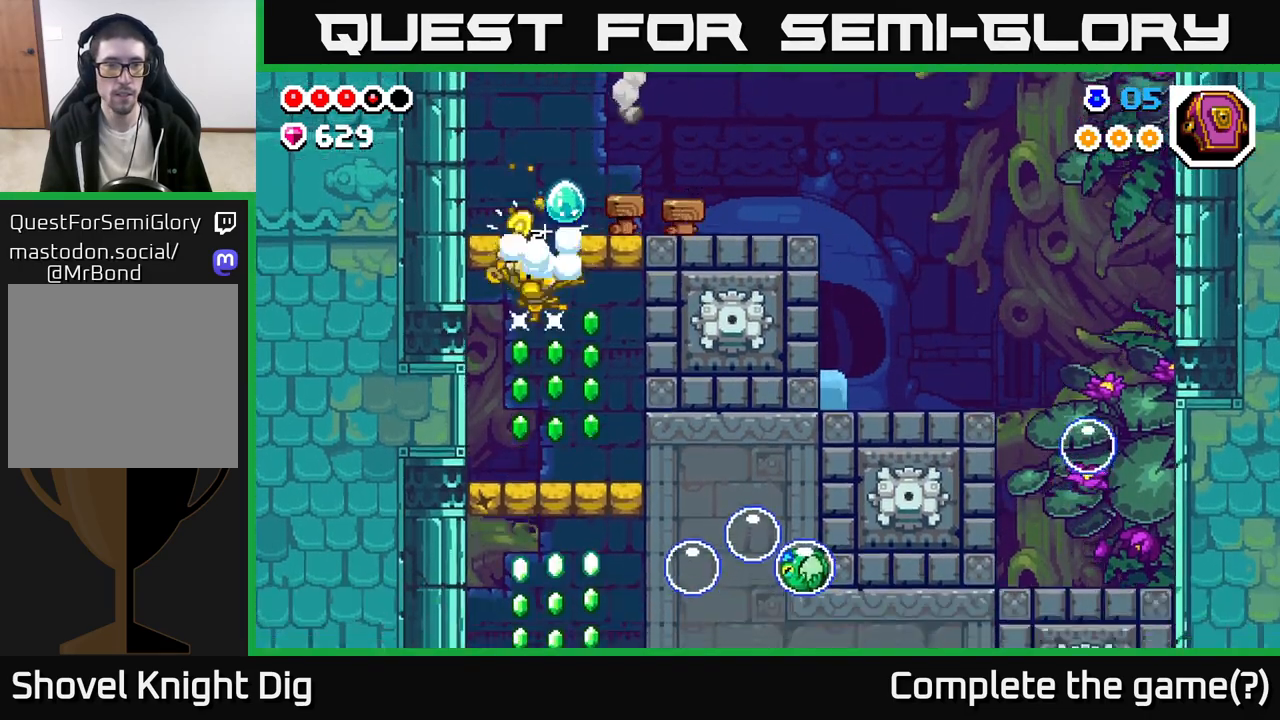
{"buttons": [], "left_stick": "down", "right_stick": "center", "events": [[150, "left_stick", "down-right"], [317, "left_stick", "left"], [500, "left_stick", "down"]]}
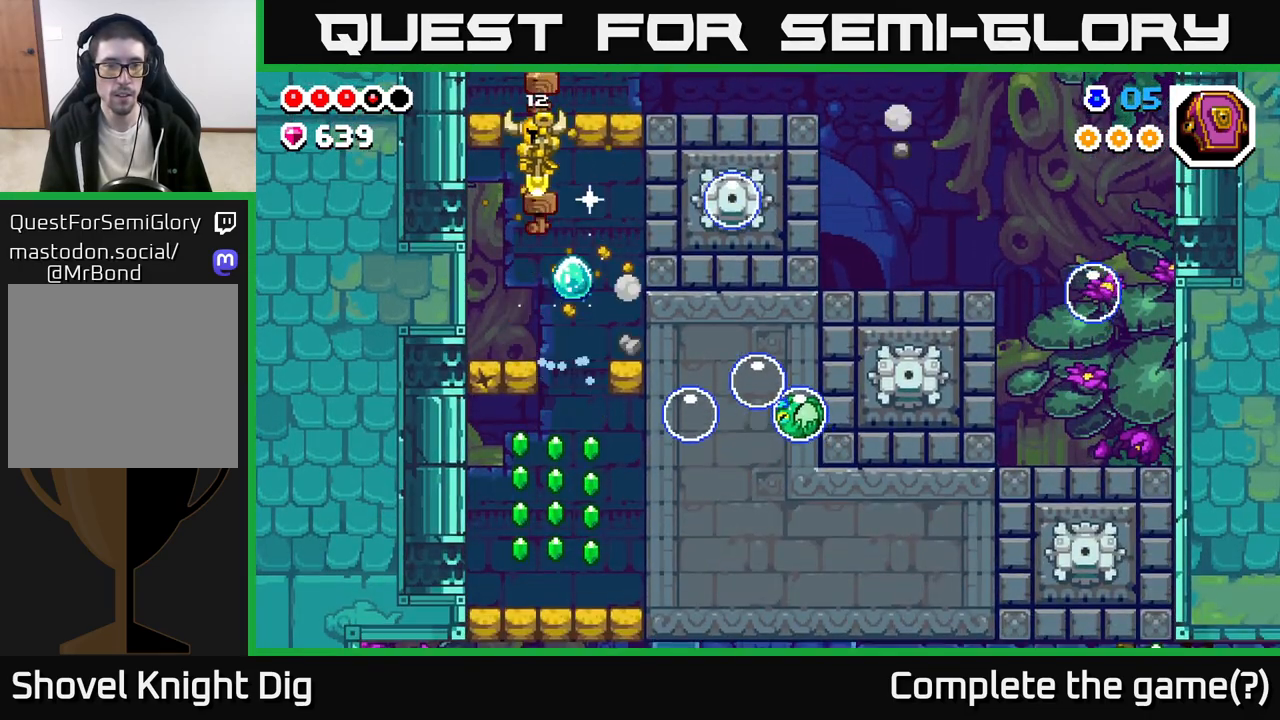
{"buttons": [], "left_stick": "down", "right_stick": "center", "events": [[200, "left_stick", "left"], [483, "left_stick", "down"]]}
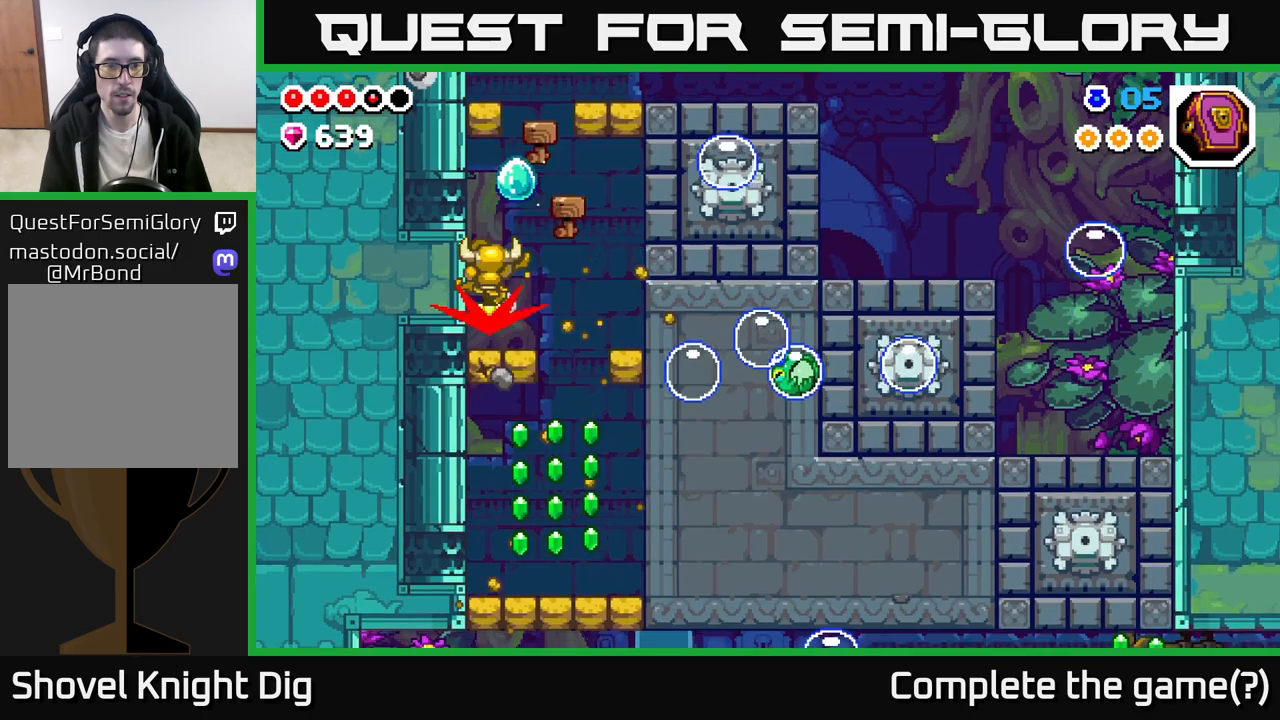
{"buttons": [], "left_stick": "right", "right_stick": "center", "events": [[17, "left_stick", "down-right"], [267, "left_stick", "left"], [383, "left_stick", "center"], [433, "left_stick", "right"]]}
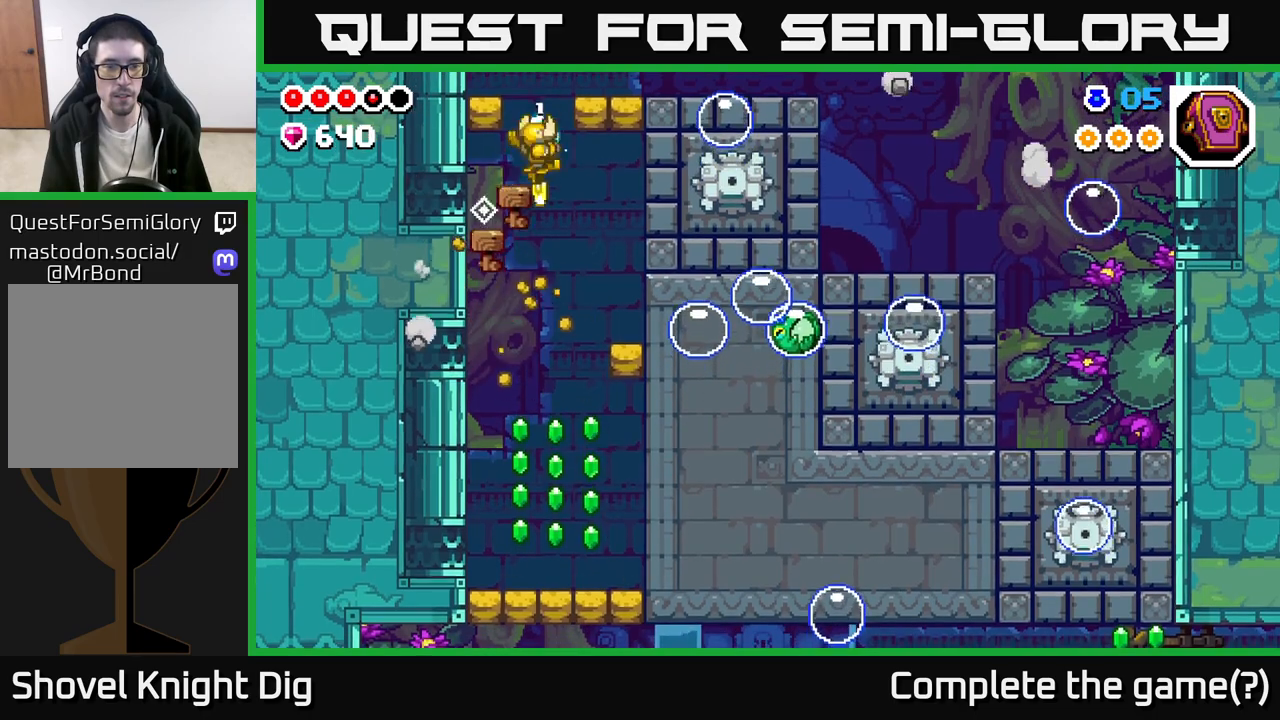
{"buttons": [], "left_stick": "center", "right_stick": "center", "events": [[50, "left_stick", "center"]]}
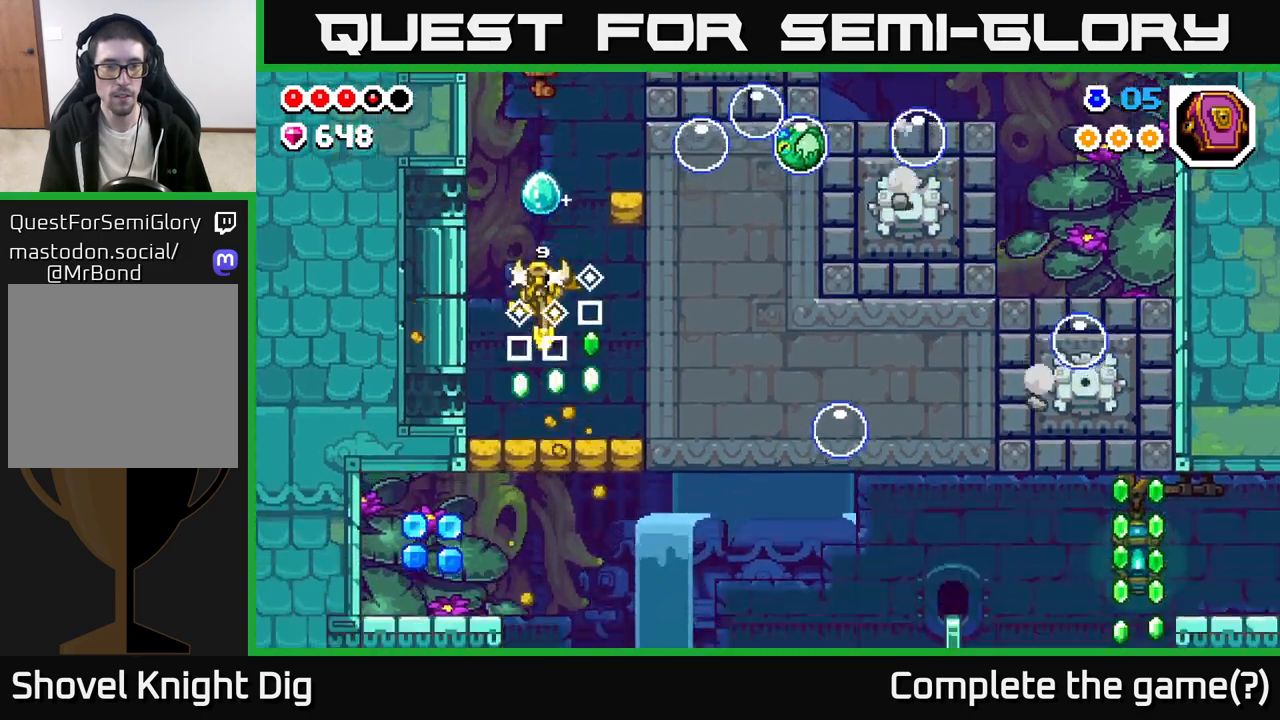
{"buttons": [], "left_stick": "center", "right_stick": "center", "events": [[17, "left_stick", "right"], [217, "left_stick", "left"], [400, "left_stick", "center"]]}
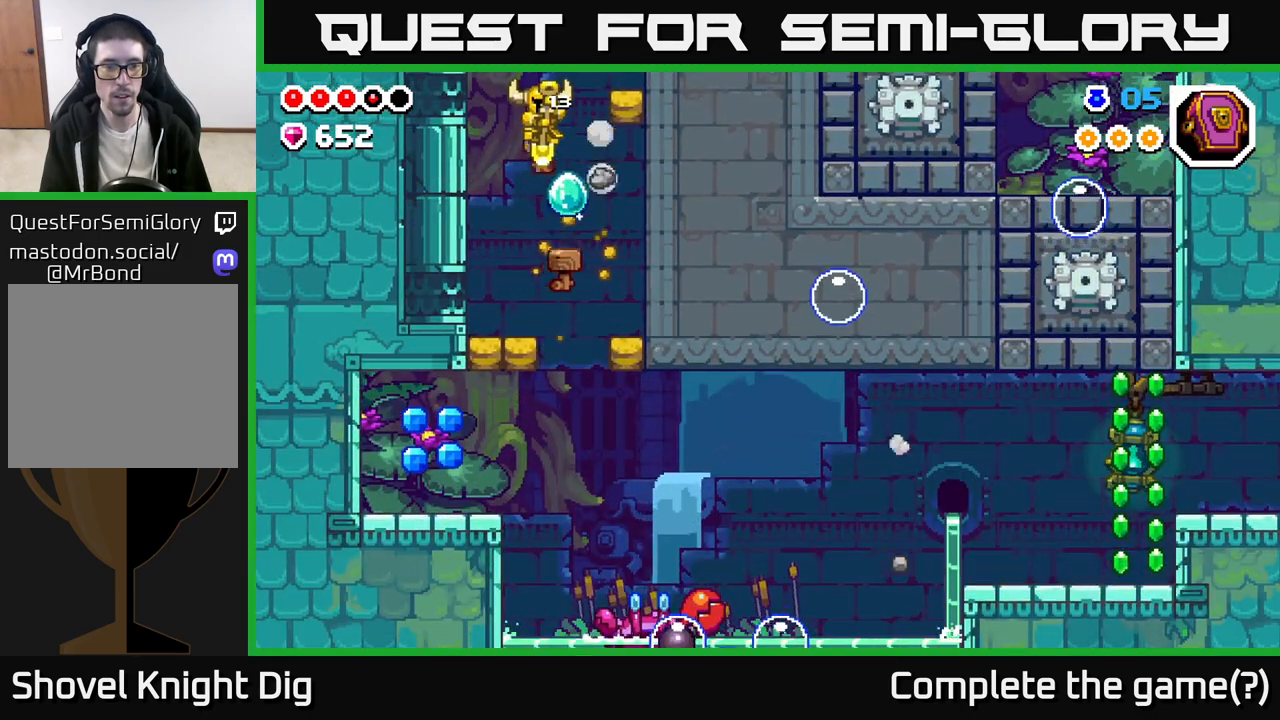
{"buttons": [], "left_stick": "center", "right_stick": "center", "events": [[83, "left_stick", "left"], [283, "left_stick", "center"]]}
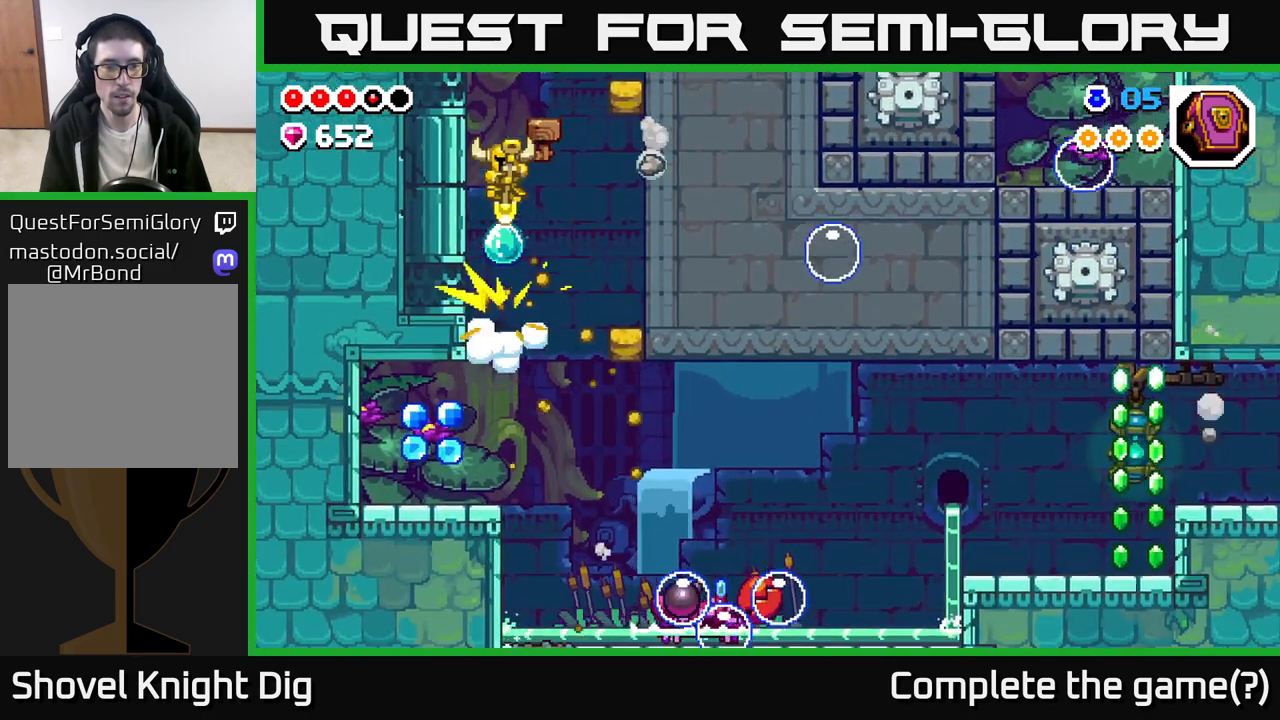
{"buttons": [], "left_stick": "center", "right_stick": "center", "events": []}
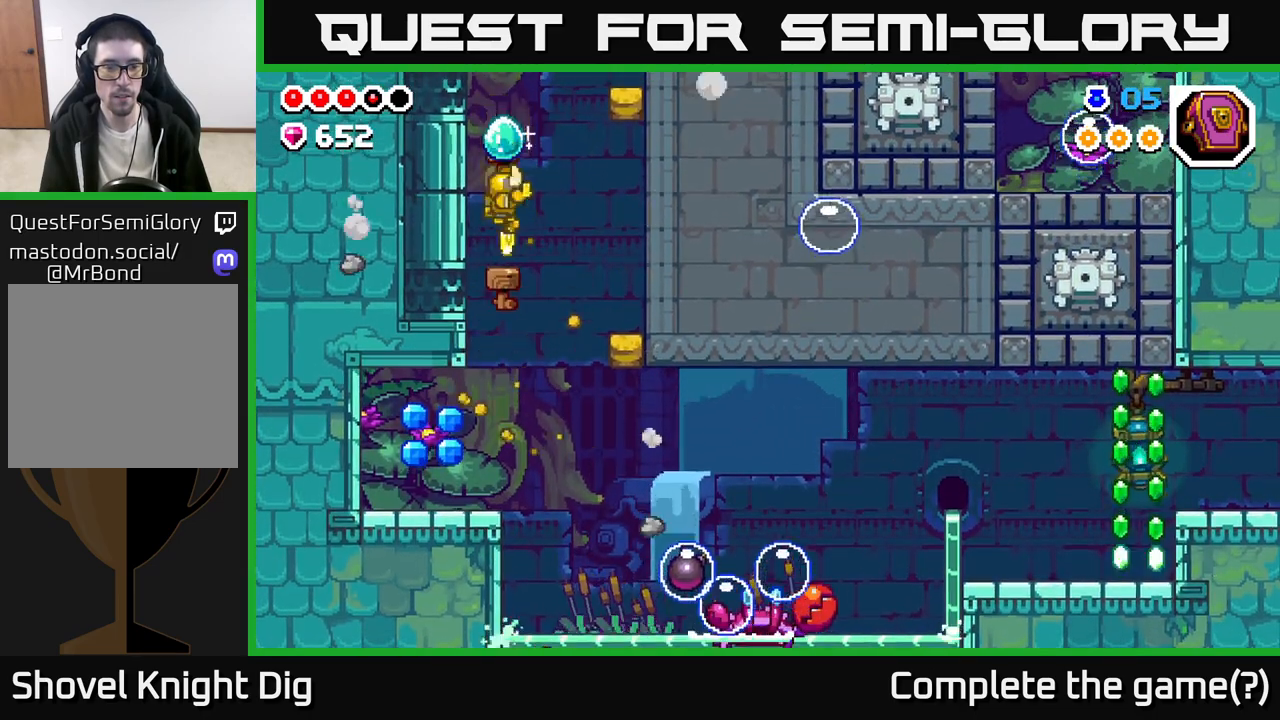
{"buttons": ["A"], "left_stick": "left", "right_stick": "center", "events": [[167, "left_stick", "left"], [450, "A", "down"]]}
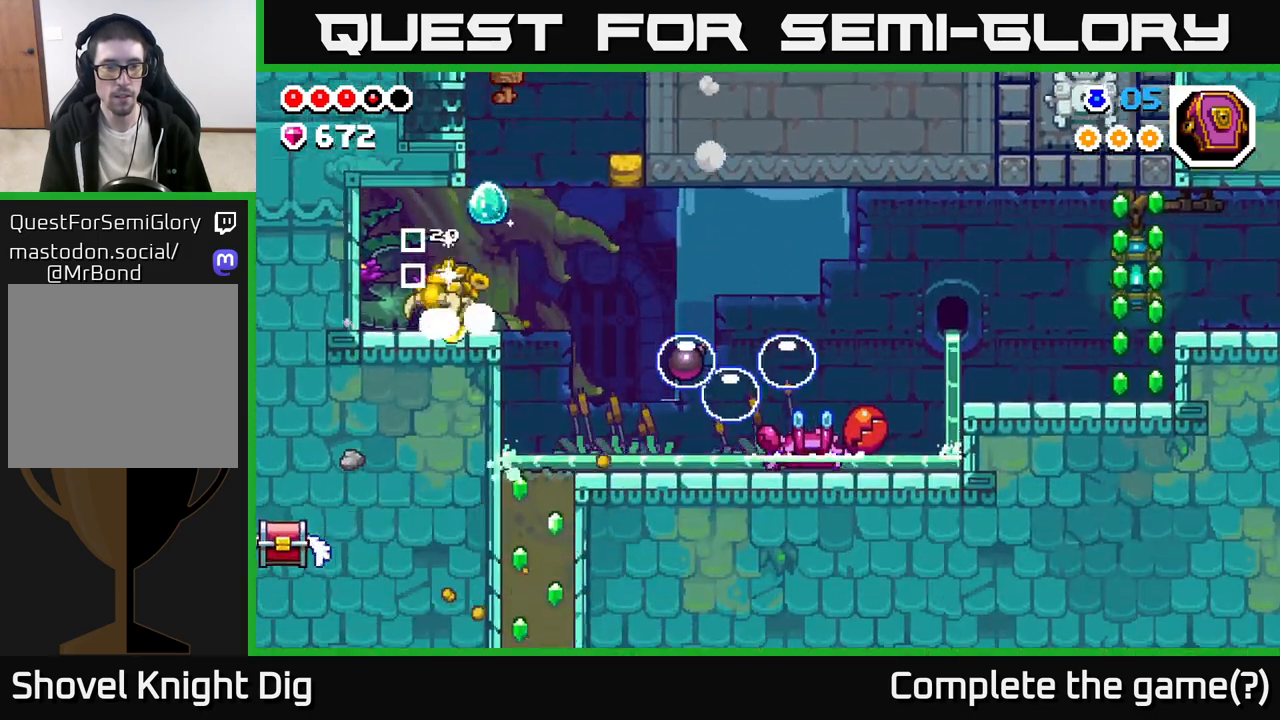
{"buttons": ["X"], "left_stick": "right", "right_stick": "center", "events": [[50, "A", "up"], [67, "left_stick", "right"], [500, "X", "down"]]}
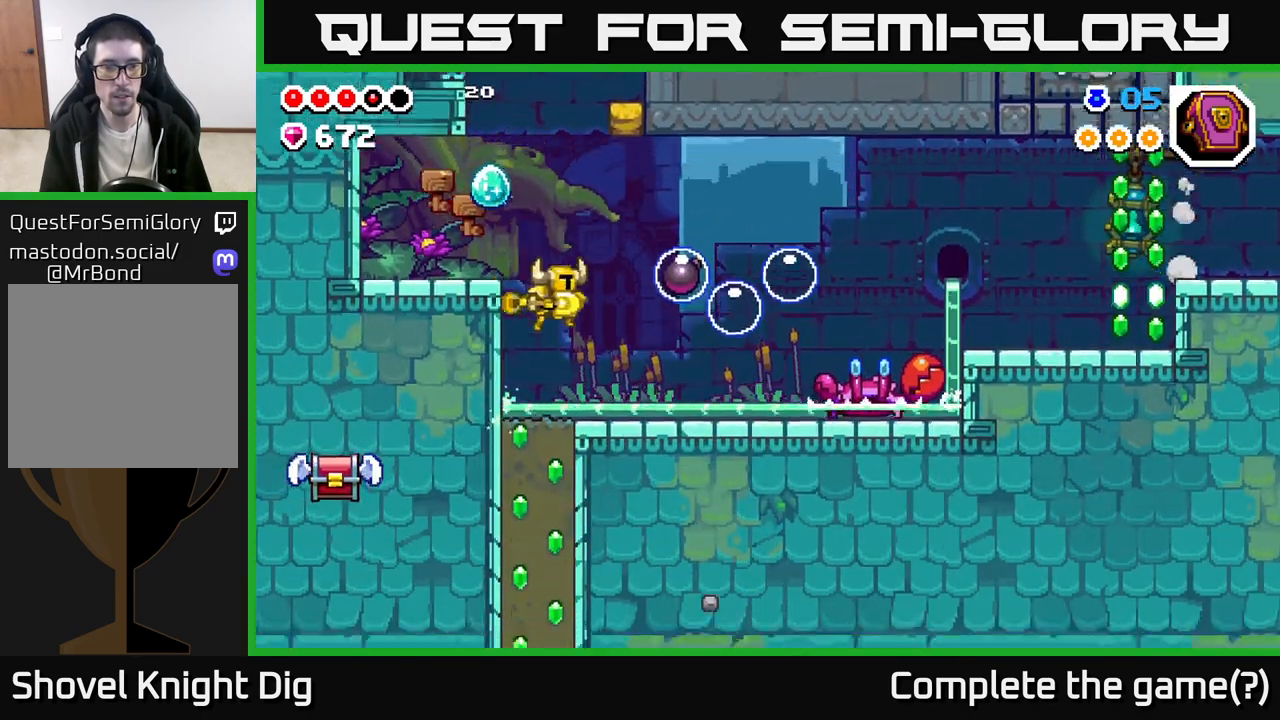
{"buttons": ["A"], "left_stick": "right", "right_stick": "center", "events": [[133, "X", "up"], [183, "A", "down"], [200, "left_stick", "center"], [317, "X", "down"], [417, "left_stick", "right"], [450, "X", "up"]]}
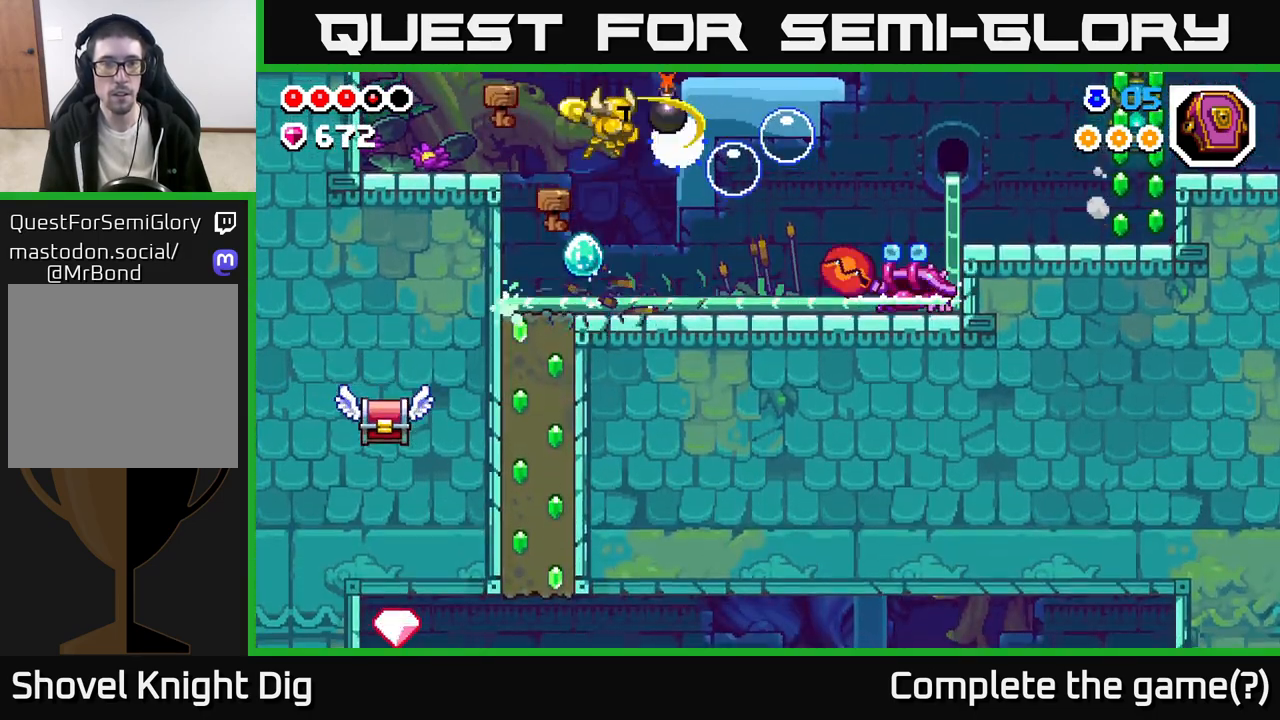
{"buttons": [], "left_stick": "left", "right_stick": "center", "events": [[17, "X", "down"], [67, "A", "up"], [83, "left_stick", "center"], [133, "X", "up"], [183, "X", "down"], [183, "left_stick", "right"], [267, "X", "up"], [300, "left_stick", "center"], [417, "left_stick", "left"]]}
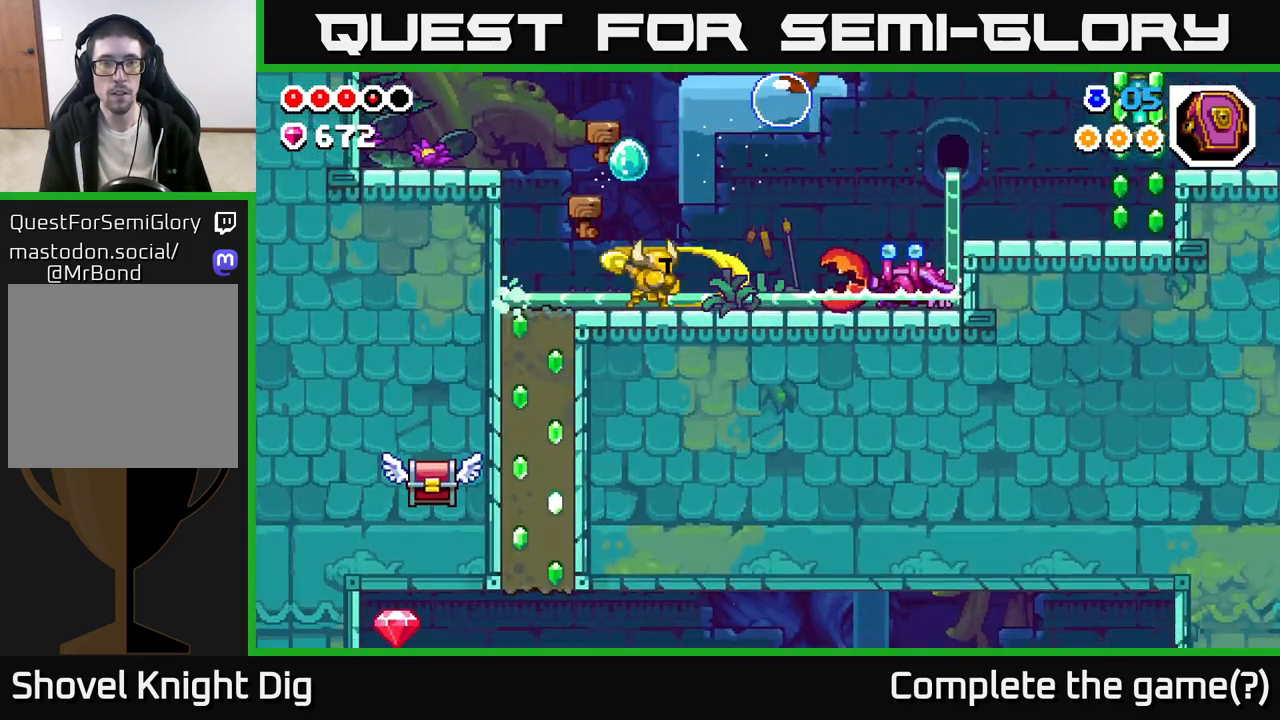
{"buttons": [], "left_stick": "left", "right_stick": "center", "events": []}
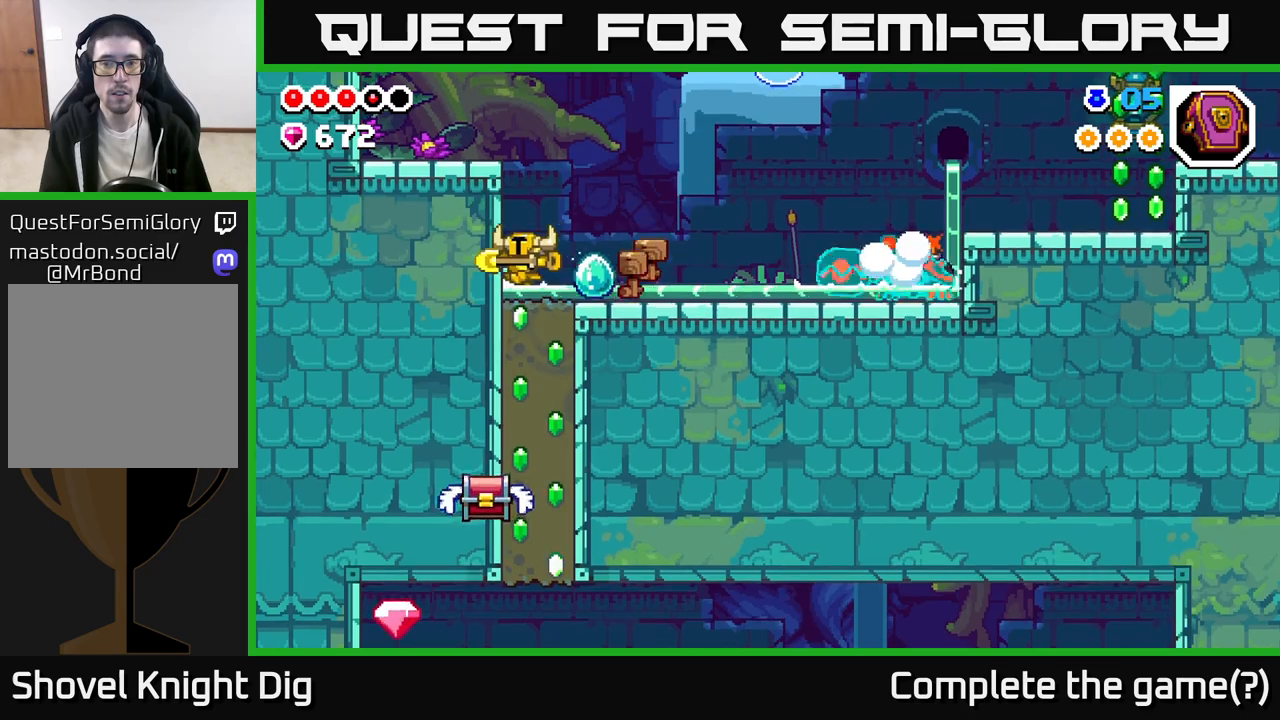
{"buttons": ["A"], "left_stick": "up-left", "right_stick": "center", "events": [[183, "left_stick", "center"], [400, "left_stick", "left"], [450, "left_stick", "up-left"], [500, "A", "down"]]}
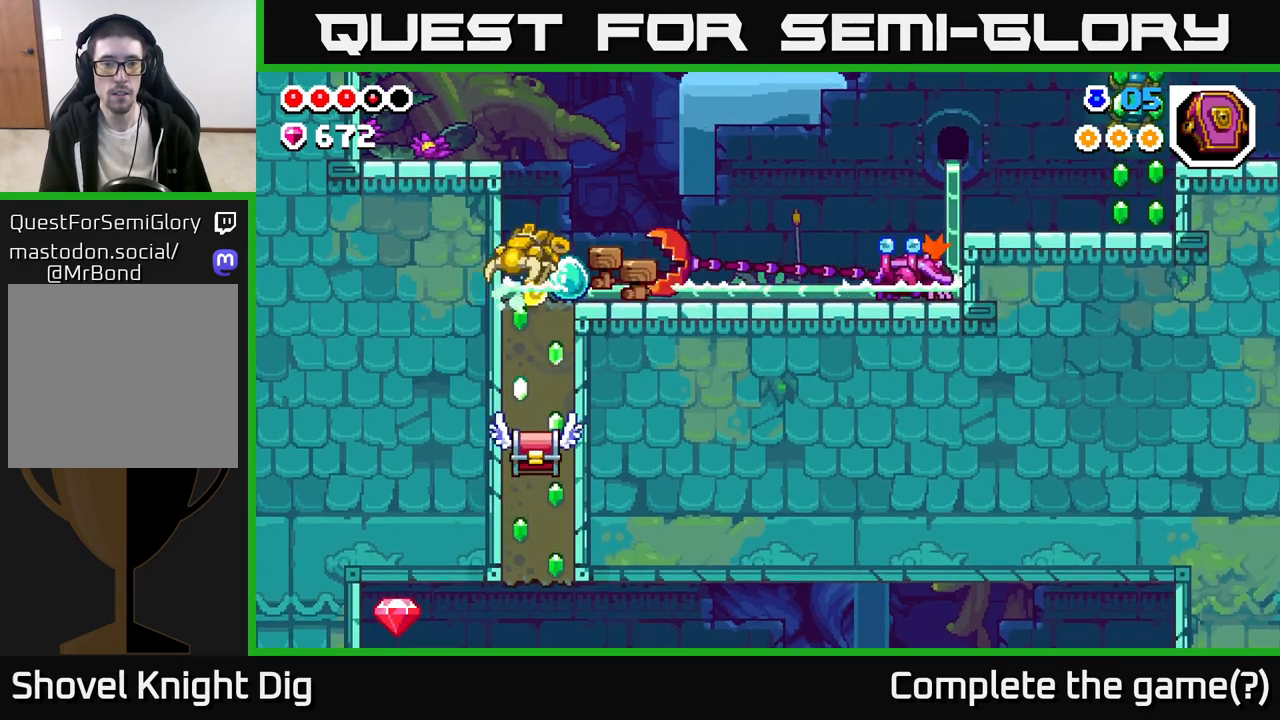
{"buttons": ["A"], "left_stick": "right", "right_stick": "center", "events": [[183, "left_stick", "center"], [300, "left_stick", "right"]]}
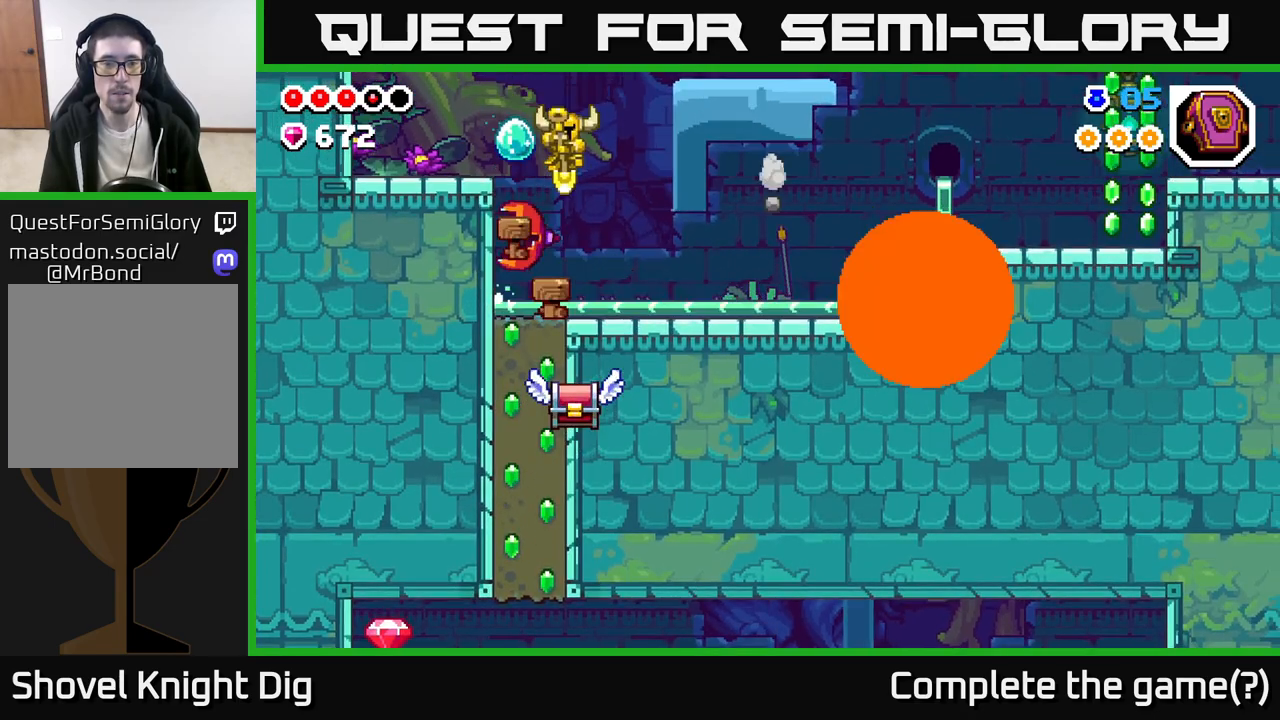
{"buttons": [], "left_stick": "center", "right_stick": "center", "events": [[67, "left_stick", "down"], [217, "left_stick", "right"], [233, "A", "up"], [400, "left_stick", "center"]]}
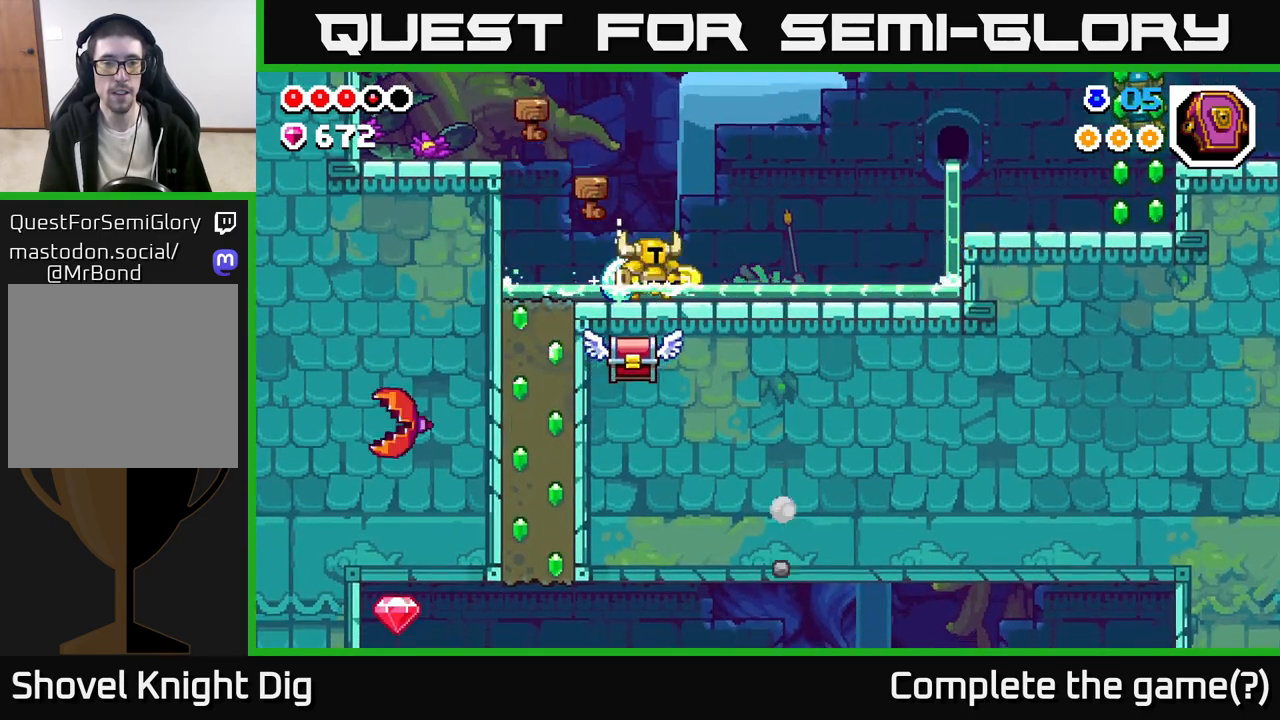
{"buttons": [], "left_stick": "right", "right_stick": "center", "events": [[33, "A", "down"], [33, "left_stick", "right"], [67, "A", "up"], [217, "left_stick", "down"], [500, "left_stick", "right"]]}
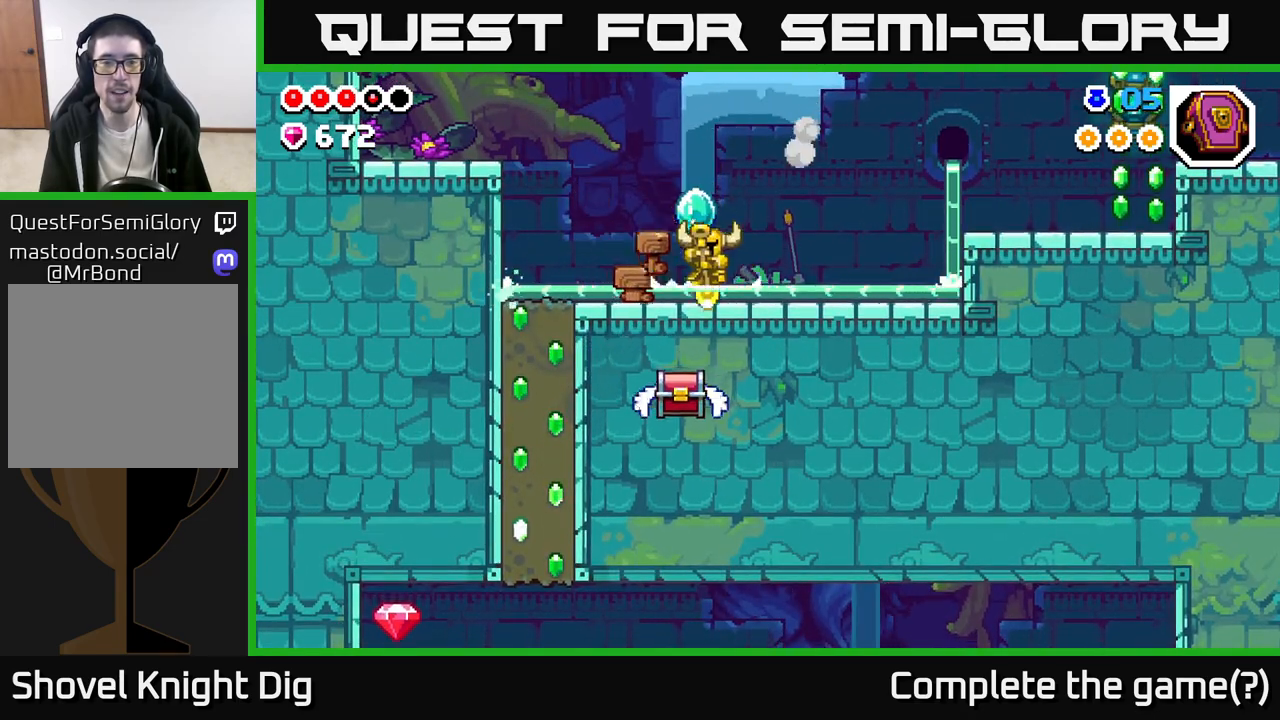
{"buttons": [], "left_stick": "right", "right_stick": "center", "events": [[100, "A", "down"], [233, "A", "up"]]}